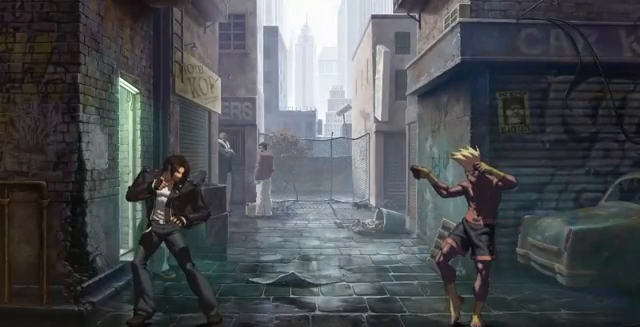
Gameplay with a controller (PlayStation layout); each line is a JSON object with the inputs held at the frame after it (dt_ms = milliseconds from this image to that frame). "events" lists button and stick changes between this image and that frame as [ms after this image, input, new state], when the widget could be followed in between. Not read: CIRCLE CROSS L3 R2 R3.
{"dt_ms": 476, "buttons": [], "left_stick": "center", "events": []}
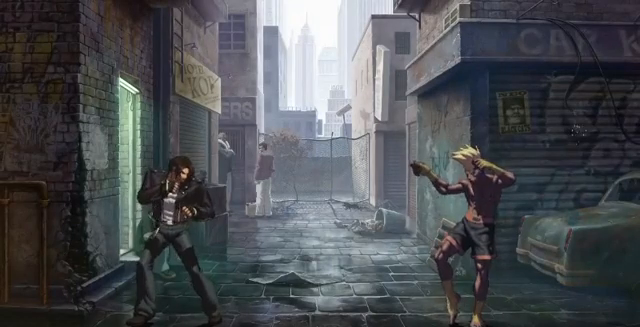
{"dt_ms": 524, "buttons": [], "left_stick": "center", "events": []}
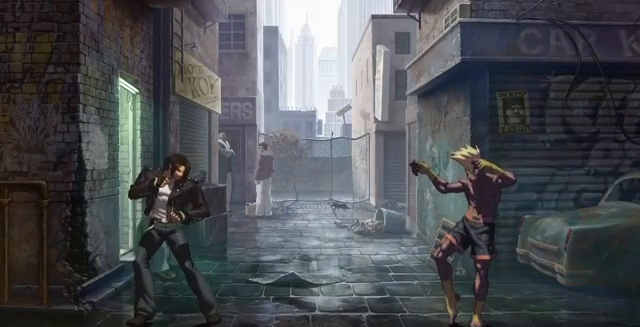
{"dt_ms": 476, "buttons": [], "left_stick": "center", "events": []}
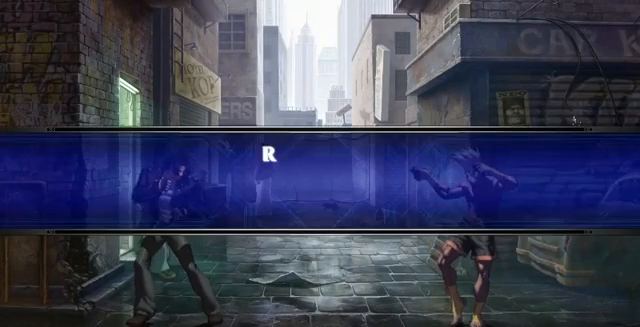
{"dt_ms": 524, "buttons": [], "left_stick": "center", "events": []}
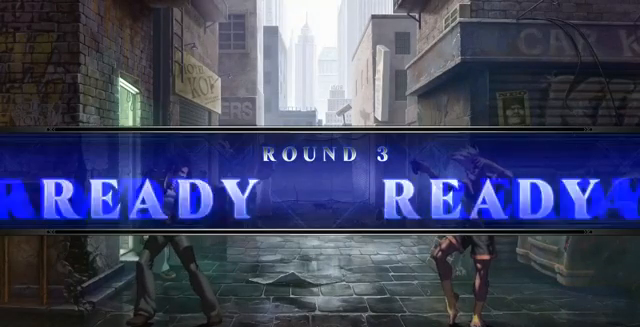
{"dt_ms": 476, "buttons": [], "left_stick": "center", "events": []}
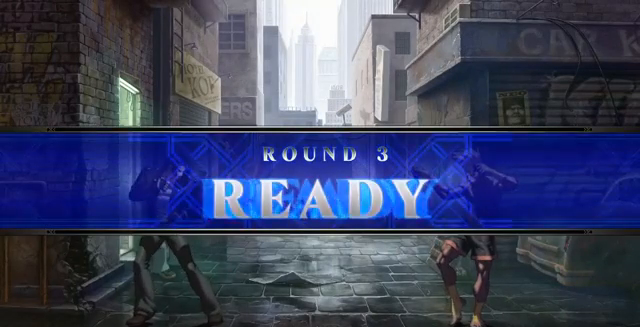
{"dt_ms": 524, "buttons": [], "left_stick": "center", "events": []}
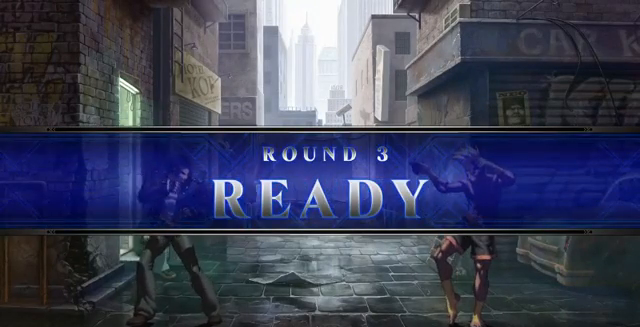
{"dt_ms": 476, "buttons": [], "left_stick": "center", "events": []}
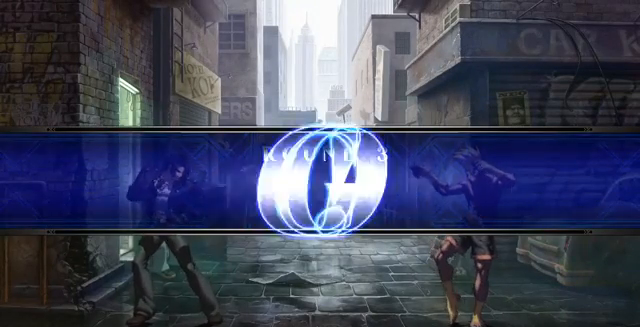
{"dt_ms": 524, "buttons": [], "left_stick": "center"}
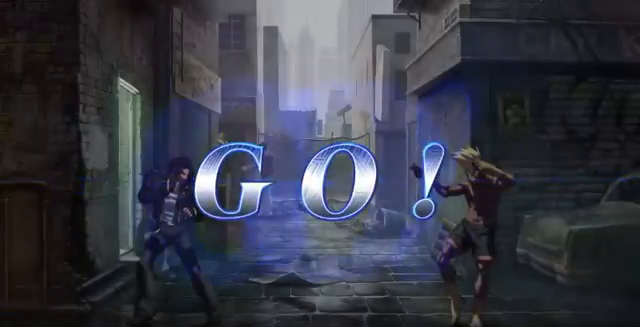
{"dt_ms": 476, "buttons": [], "left_stick": "down", "events": [[190, "left_stick", "down"]]}
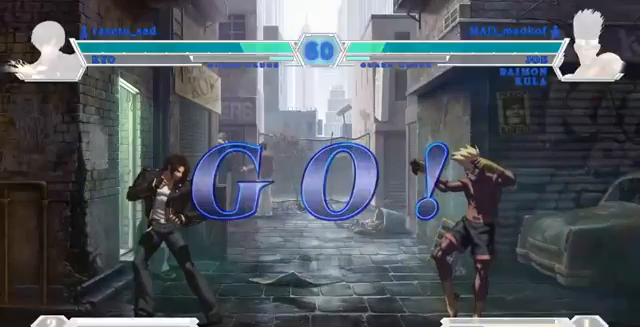
{"dt_ms": 524, "buttons": [], "left_stick": "down"}
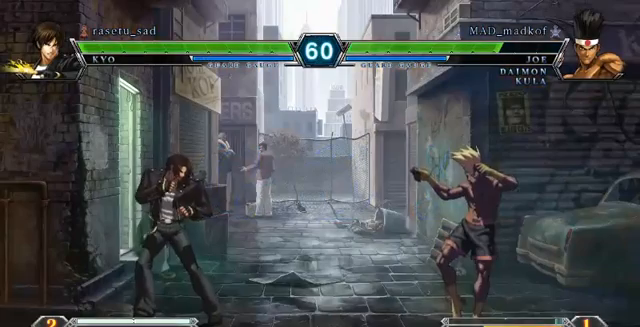
{"dt_ms": 476, "buttons": [], "left_stick": "down", "events": []}
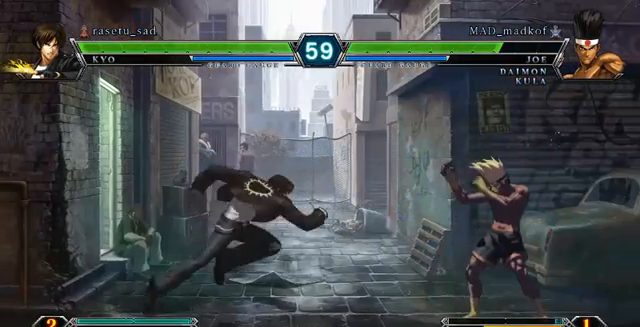
{"dt_ms": 524, "buttons": [], "left_stick": "down", "events": []}
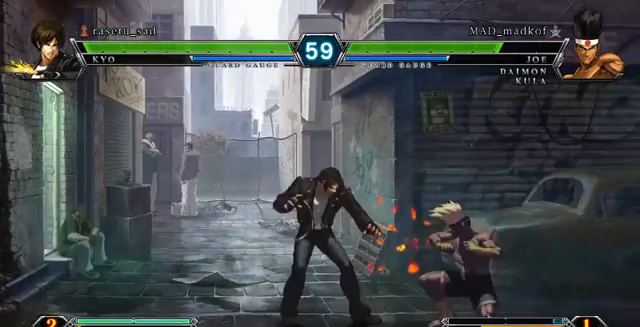
{"dt_ms": 1000, "buttons": [], "left_stick": "down"}
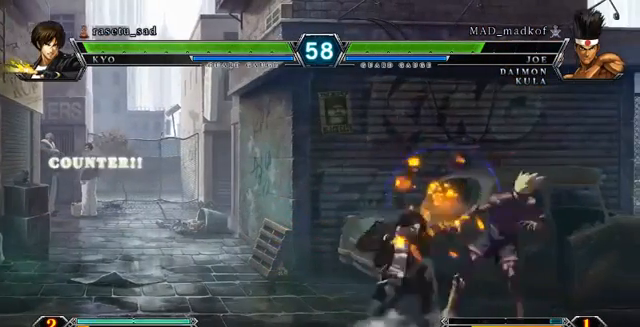
{"dt_ms": 476, "buttons": [], "left_stick": "down", "events": []}
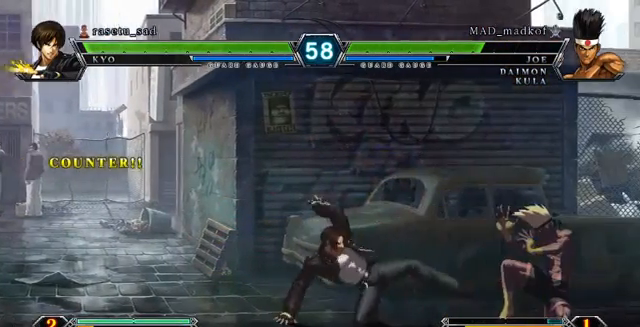
{"dt_ms": 1000, "buttons": [], "left_stick": "center"}
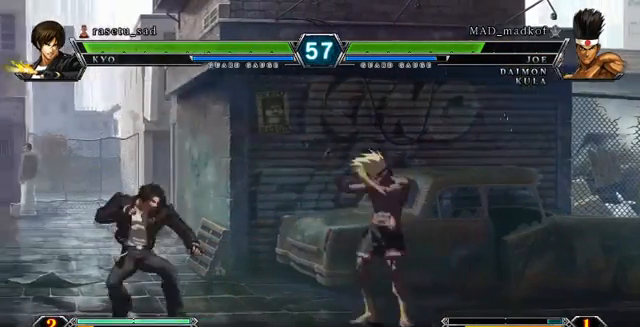
{"dt_ms": 524, "buttons": [], "left_stick": "down", "events": [[286, "left_stick", "down"]]}
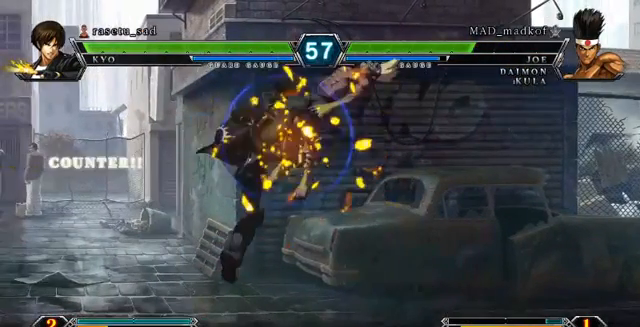
{"dt_ms": 1000, "buttons": [], "left_stick": "down", "events": []}
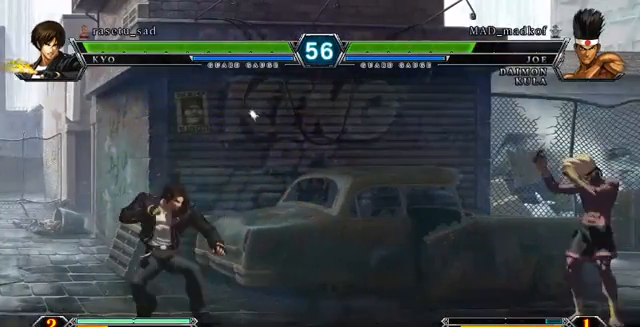
{"dt_ms": 1000, "buttons": [], "left_stick": "down"}
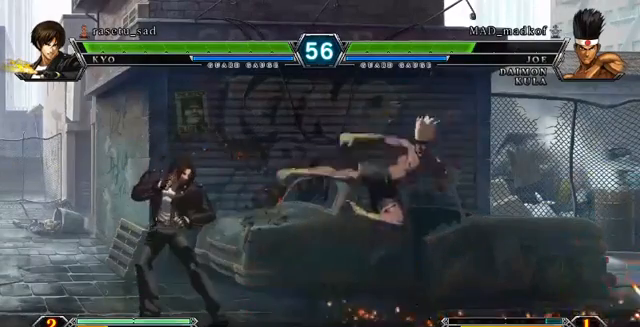
{"dt_ms": 476, "buttons": [], "left_stick": "down"}
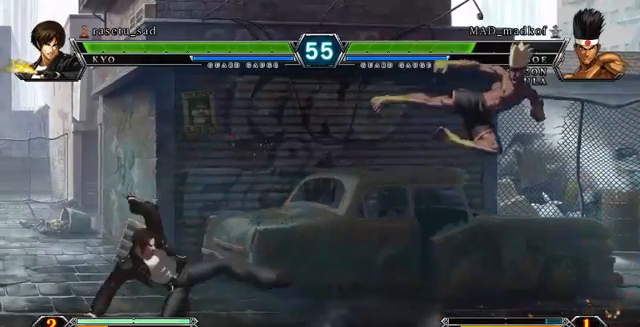
{"dt_ms": 524, "buttons": [], "left_stick": "down", "events": [[238, "left_stick", "center"], [429, "left_stick", "down"]]}
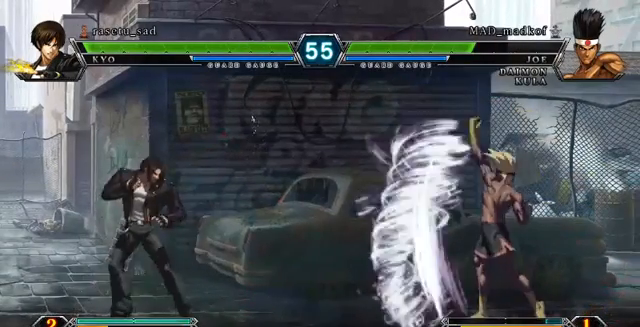
{"dt_ms": 476, "buttons": [], "left_stick": "down", "events": []}
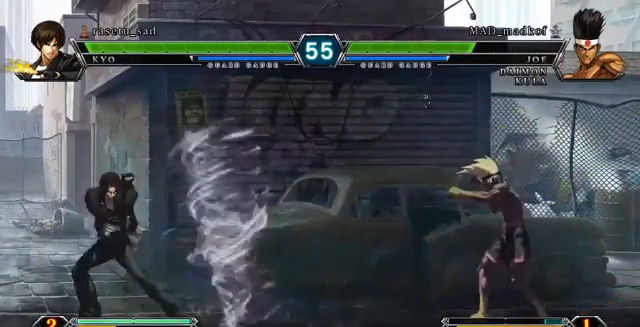
{"dt_ms": 524, "buttons": [], "left_stick": "down", "events": []}
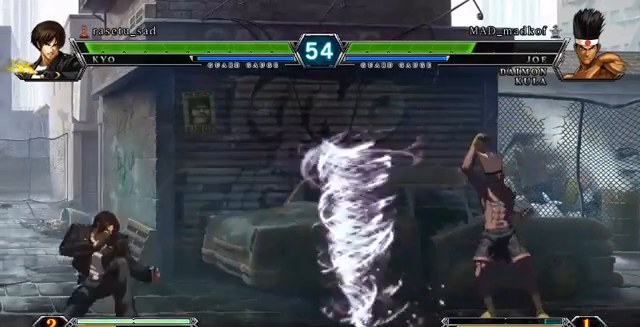
{"dt_ms": 476, "buttons": [], "left_stick": "down"}
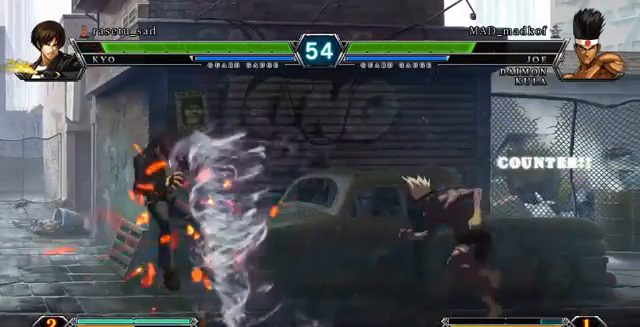
{"dt_ms": 524, "buttons": [], "left_stick": "down", "events": []}